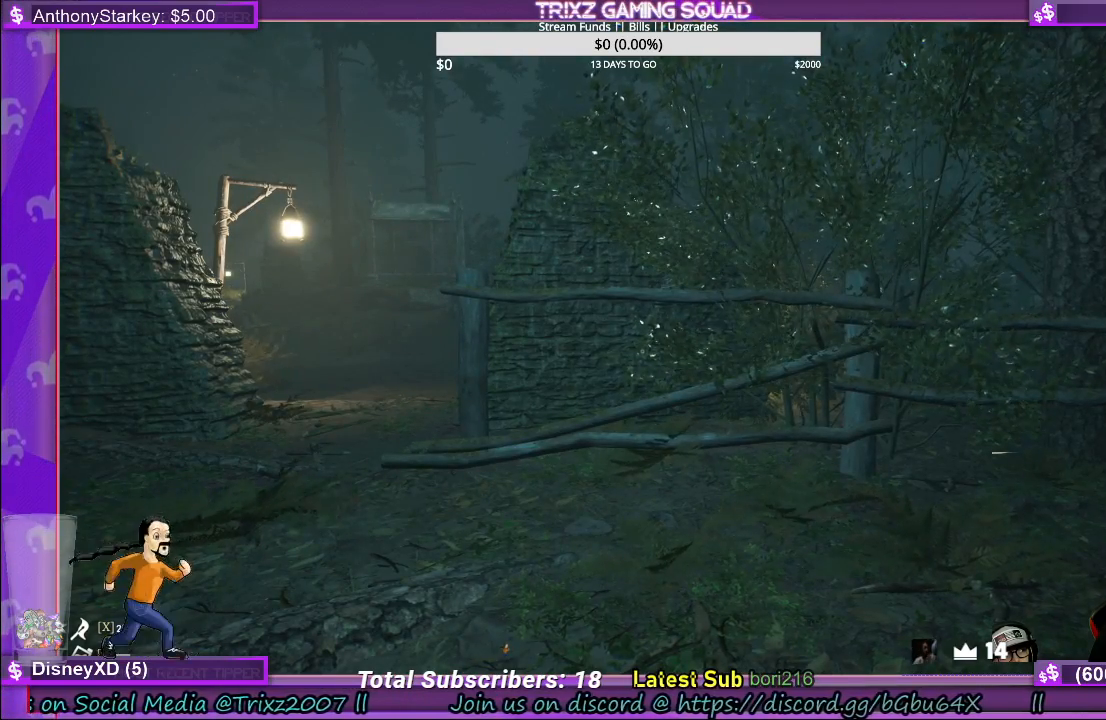
Gameplay with keyboard and mouse; each line is a JSON object with the keys and mouse buttons held at the frame after it. "events" lists presses ("down") and releases ("up") of "a", "ctrl", "d", "e", "f", "q", "r", "s", "shift", "space", "tab", "w", "mouse_left", "mouse_wheel", "mouse_right" and "mouse_mb4" between this image and that frame as [ms after this image, input, new state], when the widget could be followed in between. "mouse_left", "mouse_wheel", "mouse_right", "mouse_mb4" = the "left", "wheel", "right", "mb4" buttons of the "mouse" list. No other keys are recorded. "wheel" means that the mouse wheel is clicked or scrolled. Mouse movement is not recorded.
{"keys": ["w"], "mouse": [], "events": [[50, "w", "down"]]}
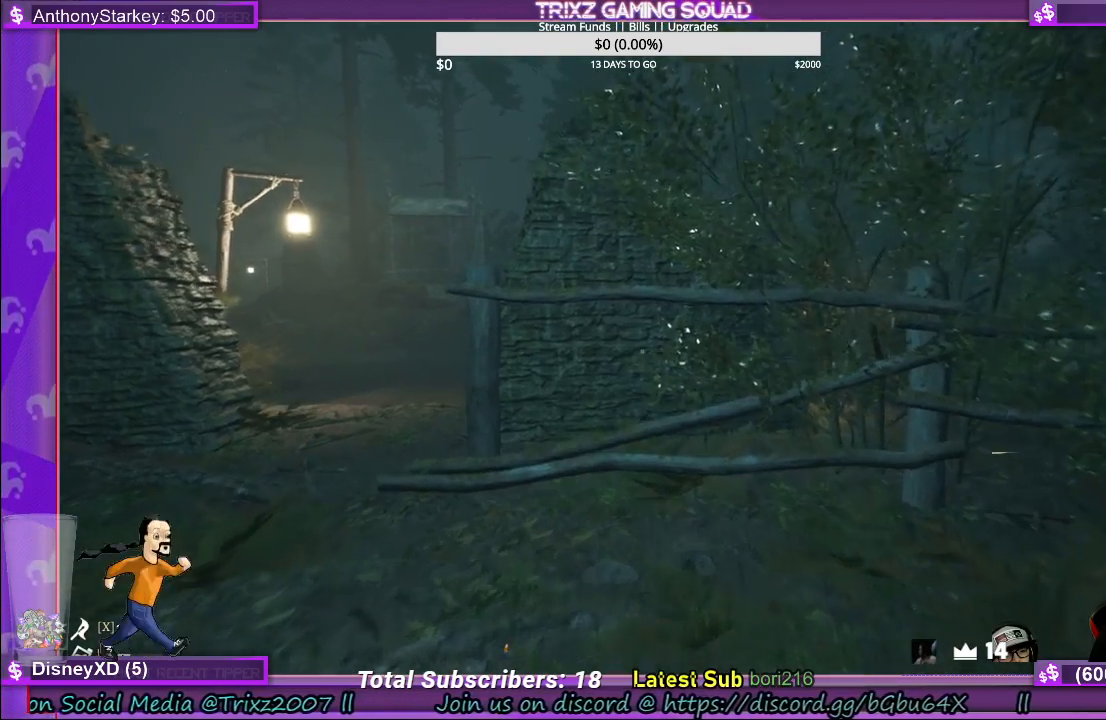
{"keys": ["a", "w"], "mouse": [], "events": [[150, "a", "down"]]}
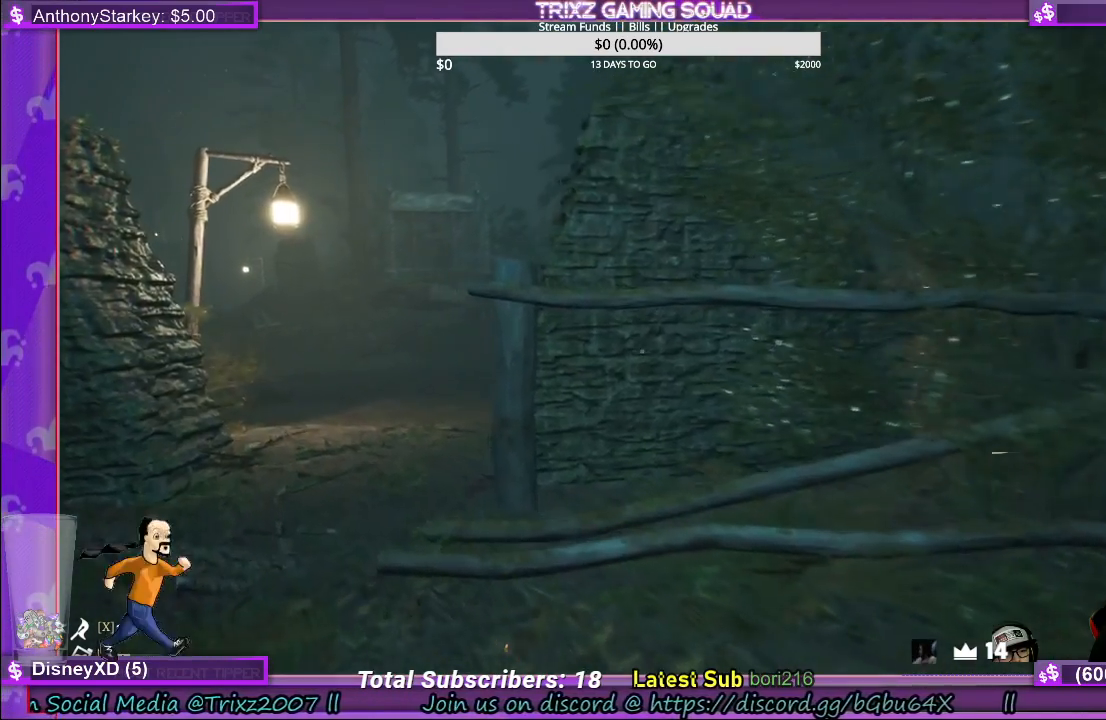
{"keys": ["a"], "mouse": [], "events": [[300, "w", "up"]]}
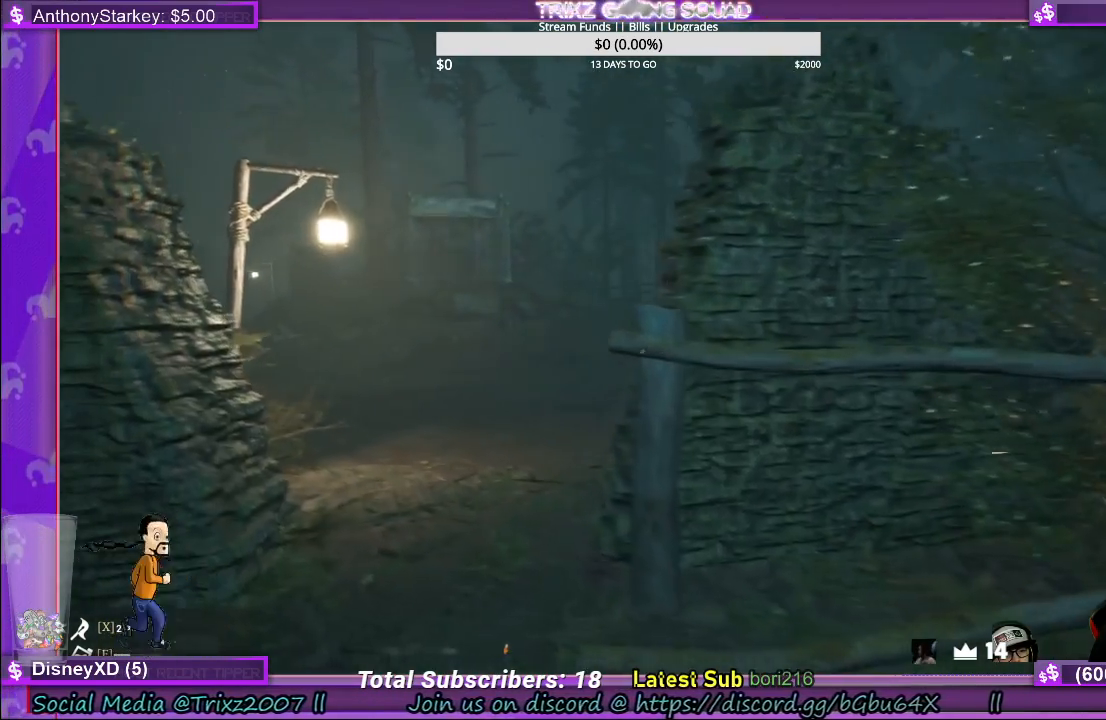
{"keys": ["a", "w"], "mouse": [], "events": [[467, "w", "down"]]}
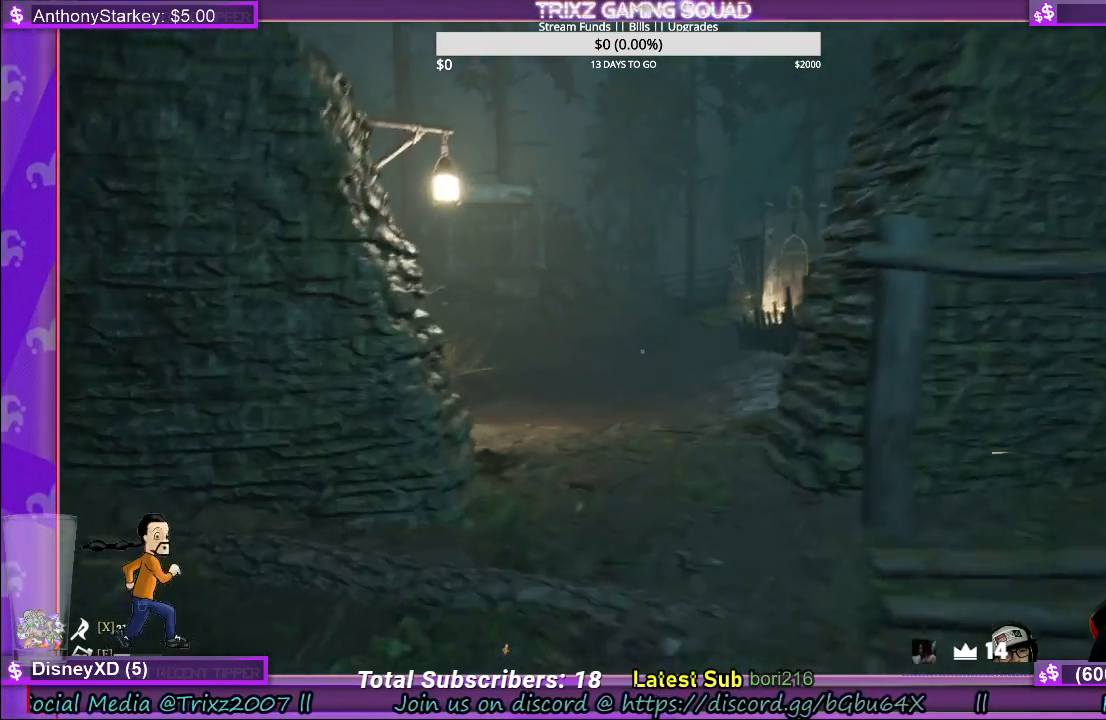
{"keys": [], "mouse": [], "events": [[150, "w", "up"], [483, "a", "up"]]}
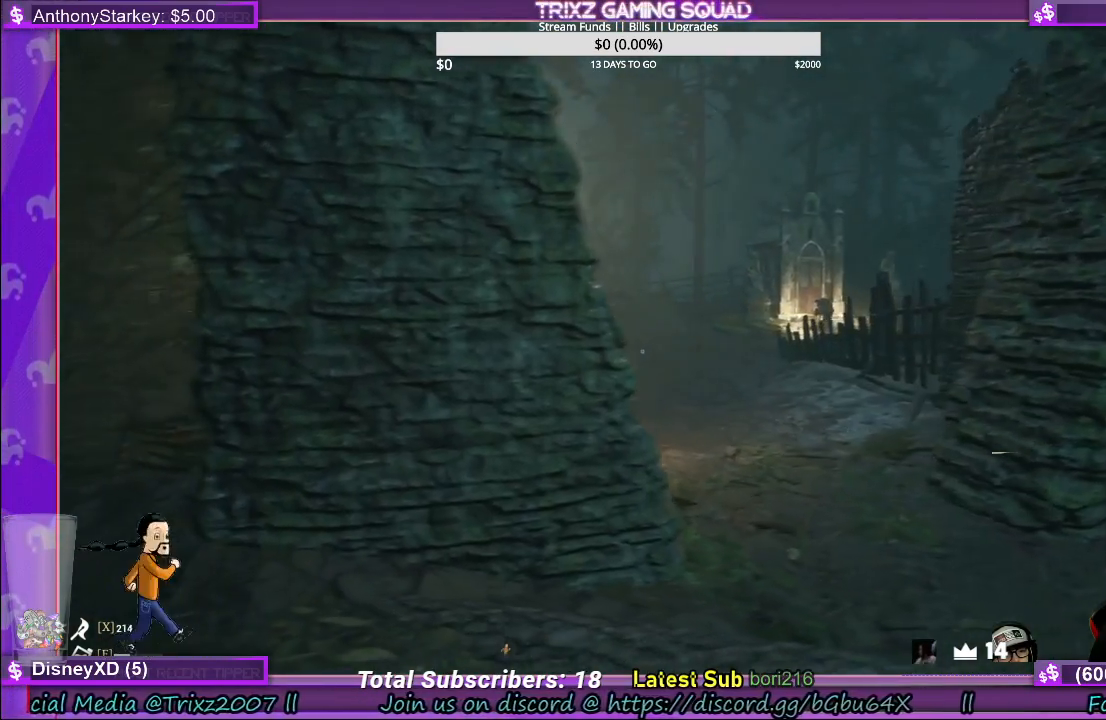
{"keys": [], "mouse": [], "events": []}
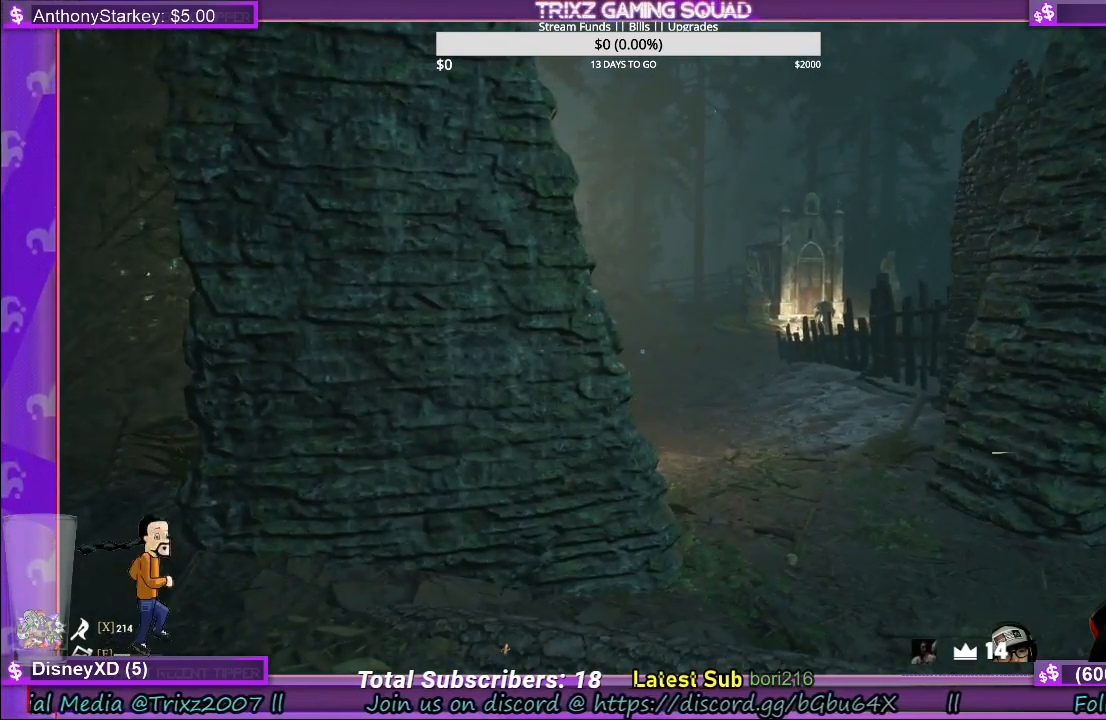
{"keys": [], "mouse": [], "events": []}
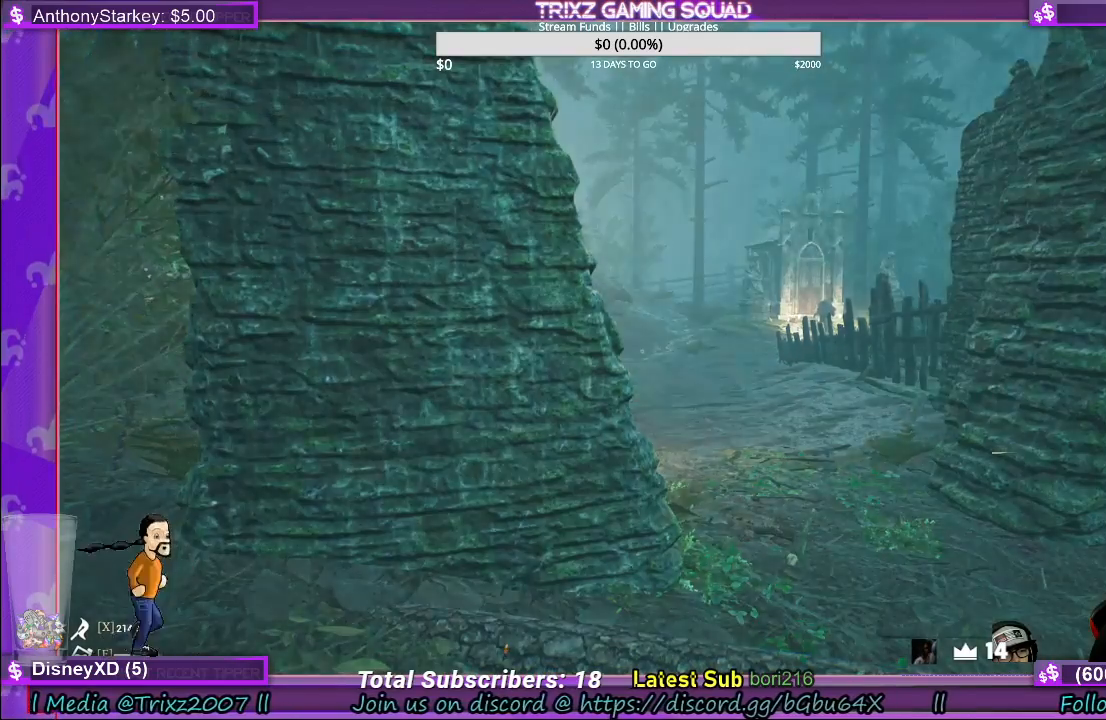
{"keys": ["w"], "mouse": [], "events": [[183, "w", "down"]]}
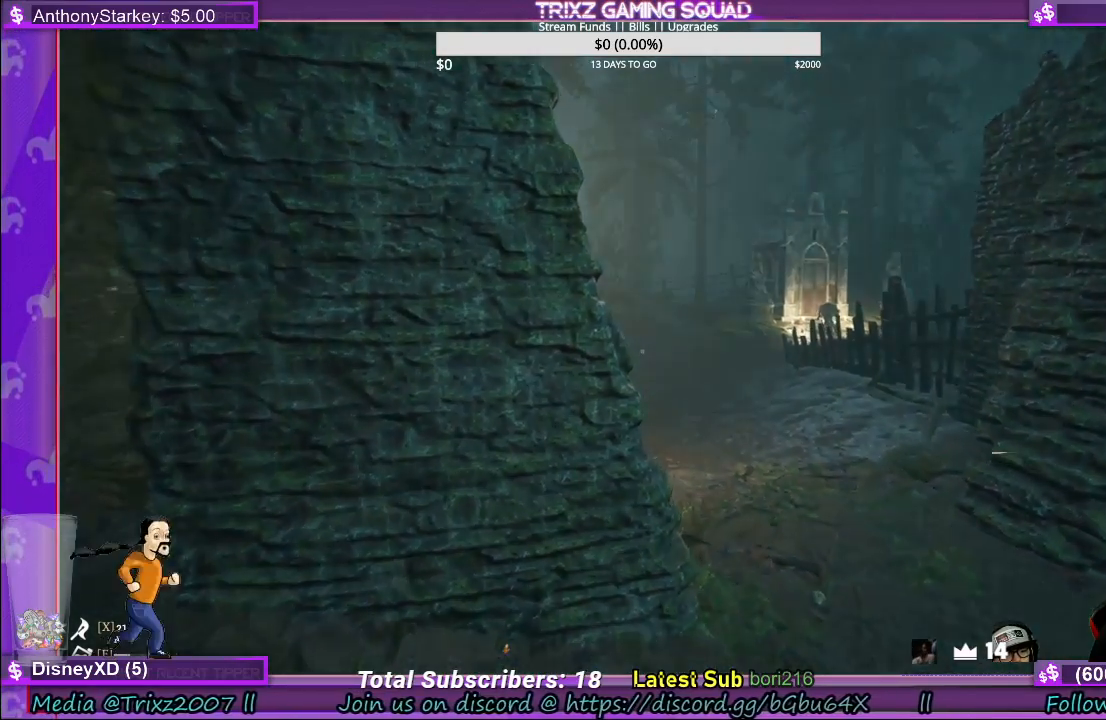
{"keys": ["w"], "mouse": [], "events": []}
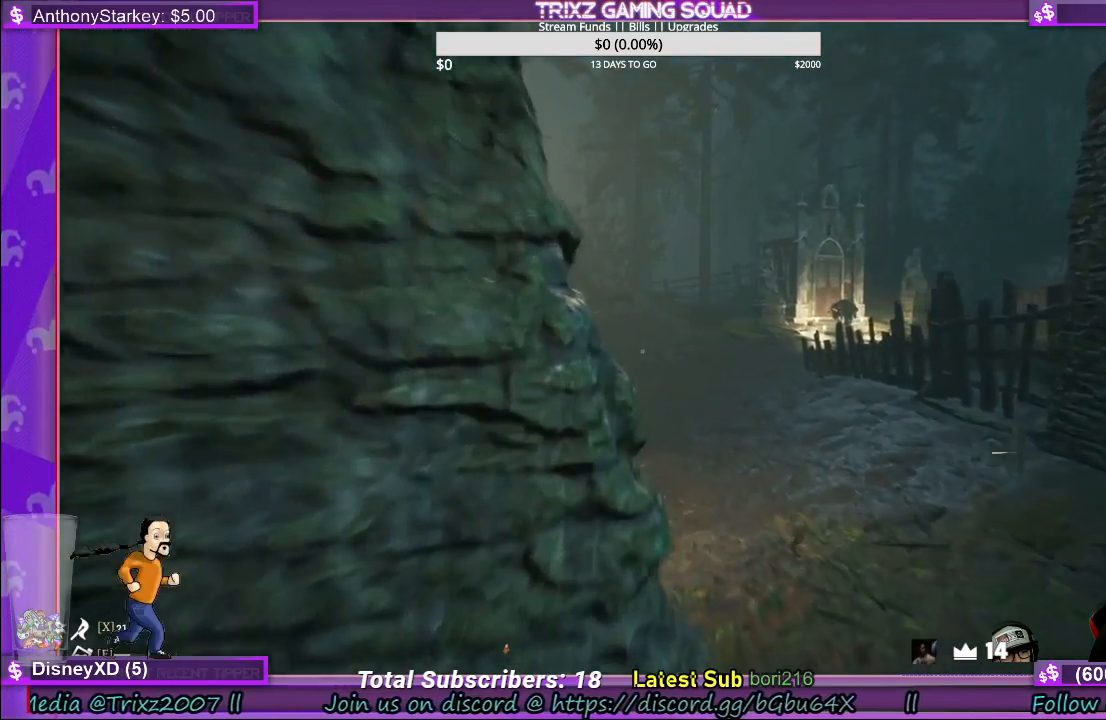
{"keys": [], "mouse": [], "events": [[333, "w", "up"]]}